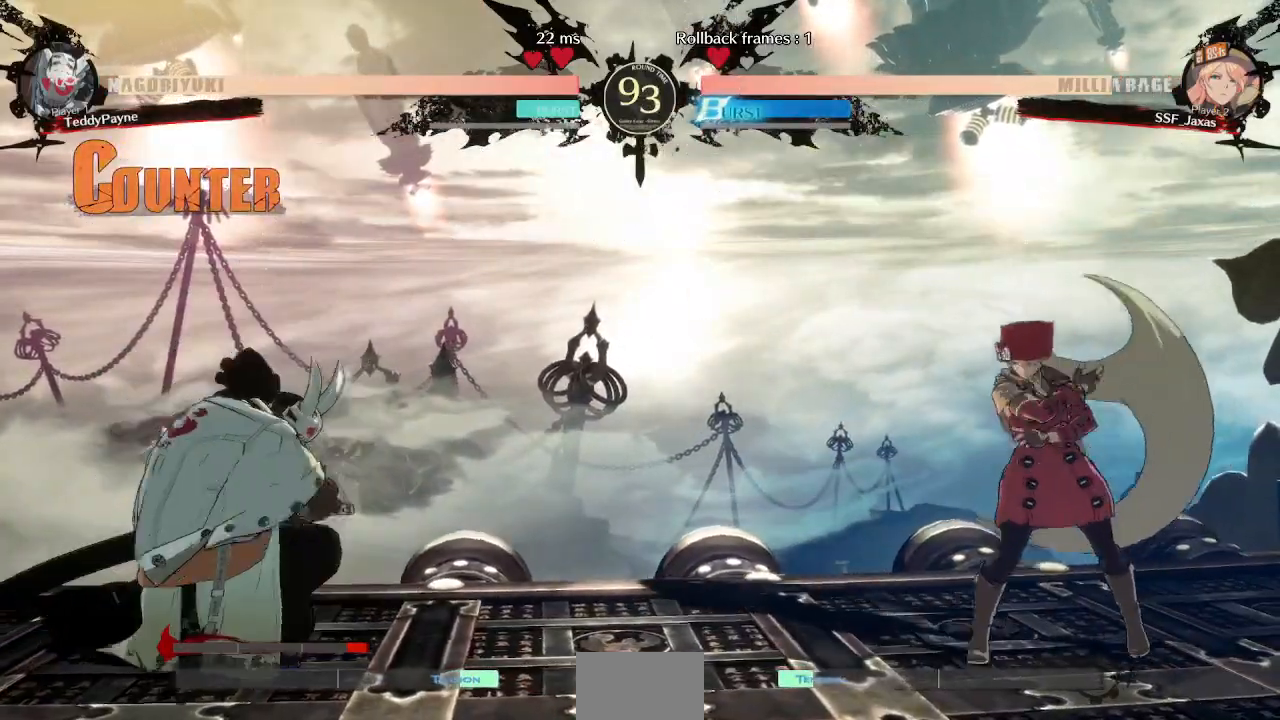
Gameplay with a controller (arcade stick); each line is a JSON object with the inputs held at the frame after it. "events" lists button and stick changes between this image and that frame as [ms after this image, input, new state], when the widget could be followed in between. Not read: L3 R3 START other_buttons.
{"buttons": ["DPAD_DOWN", "DPAD_RIGHT"], "events": [[233, "DPAD_RIGHT", "up"], [233, "L1", "down"], [383, "DPAD_DOWN", "down"], [400, "L1", "up"], [450, "DPAD_RIGHT", "down"]]}
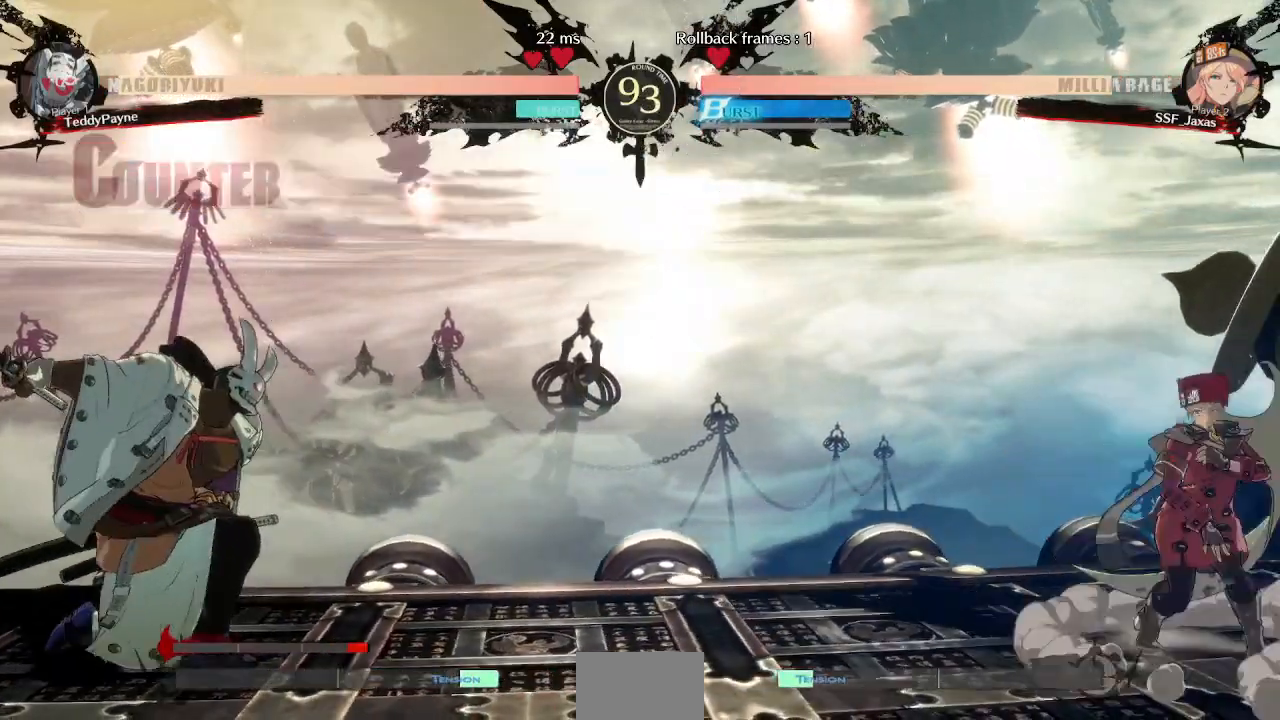
{"buttons": [], "events": [[17, "DPAD_DOWN", "up"], [33, "SQUARE", "down"], [117, "DPAD_RIGHT", "up"], [133, "SQUARE", "up"]]}
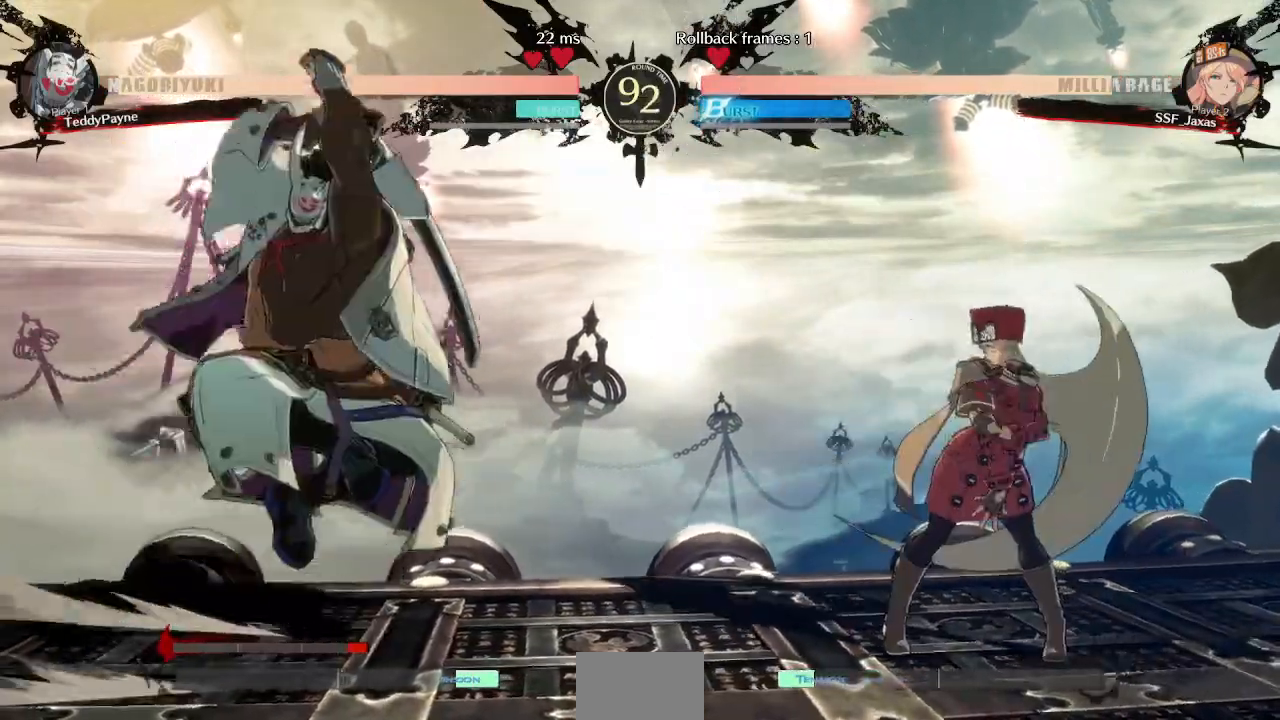
{"buttons": ["DPAD_DOWN", "DPAD_RIGHT"]}
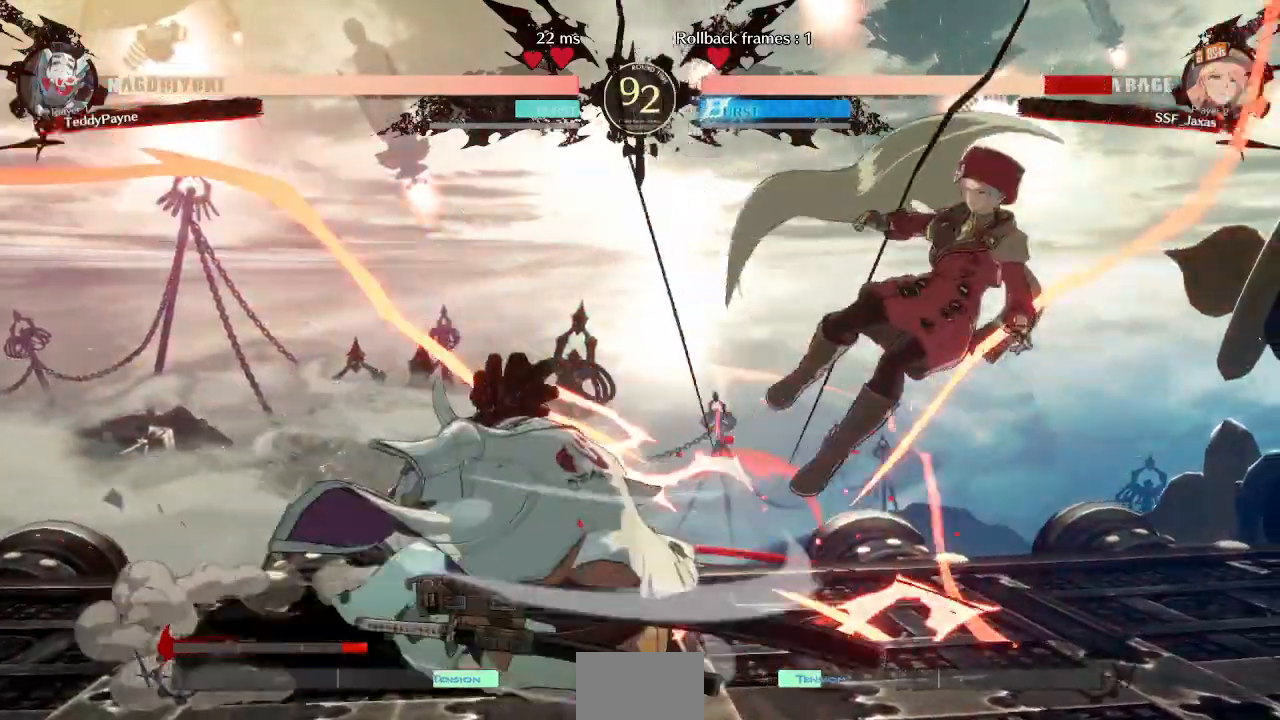
{"buttons": ["DPAD_RIGHT"]}
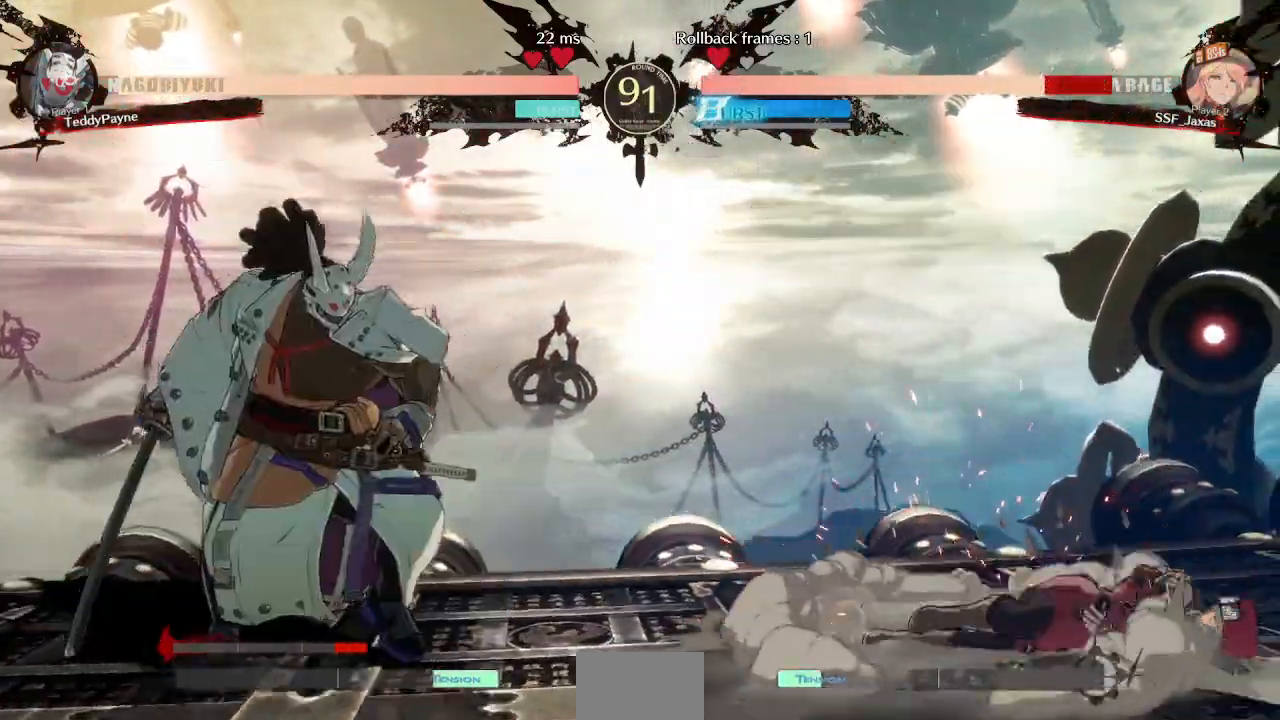
{"buttons": ["DPAD_DOWN", "DPAD_RIGHT"], "events": [[350, "DPAD_DOWN", "down"]]}